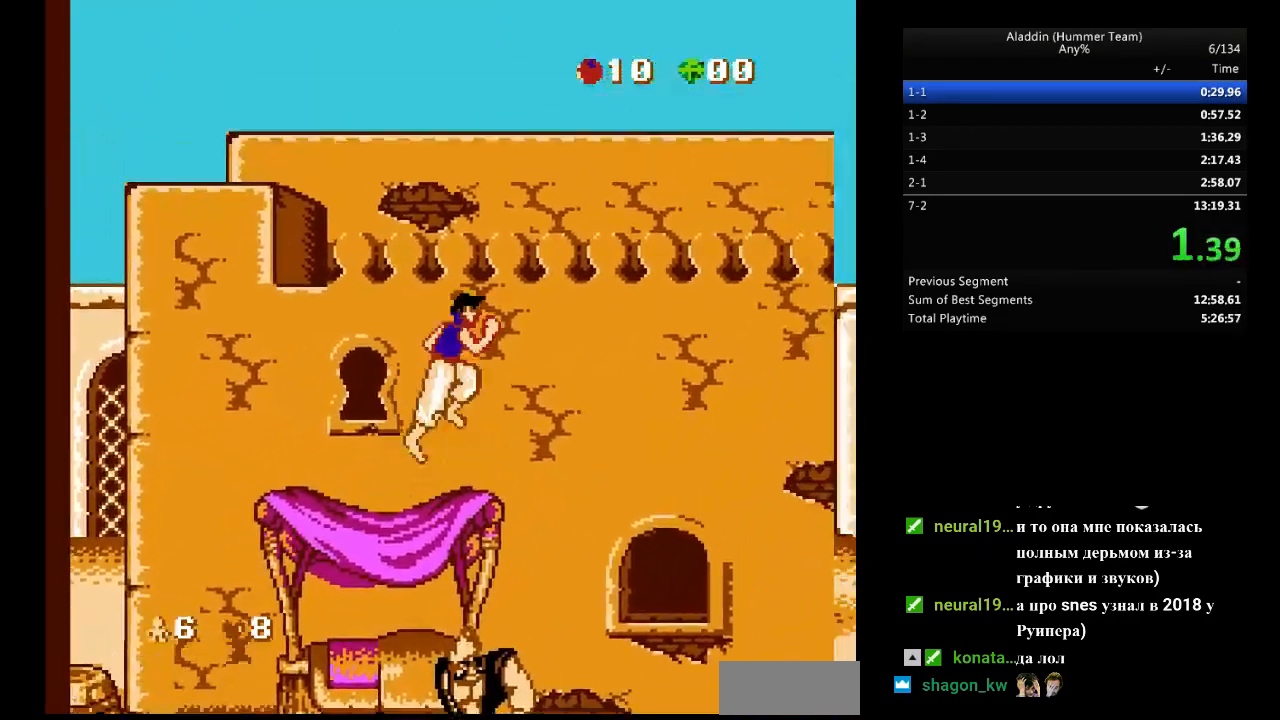
Gameplay with a controller (Nintendo layout); each line is a JSON object with the inputs held at the frame after it. "events" lists button and stick changes between this image and that frame as [ms after this image, input, new state], when the widget could be followed in between. Not read: L3 R3.
{"buttons": ["DPAD_RIGHT"], "events": [[217, "B", "up"]]}
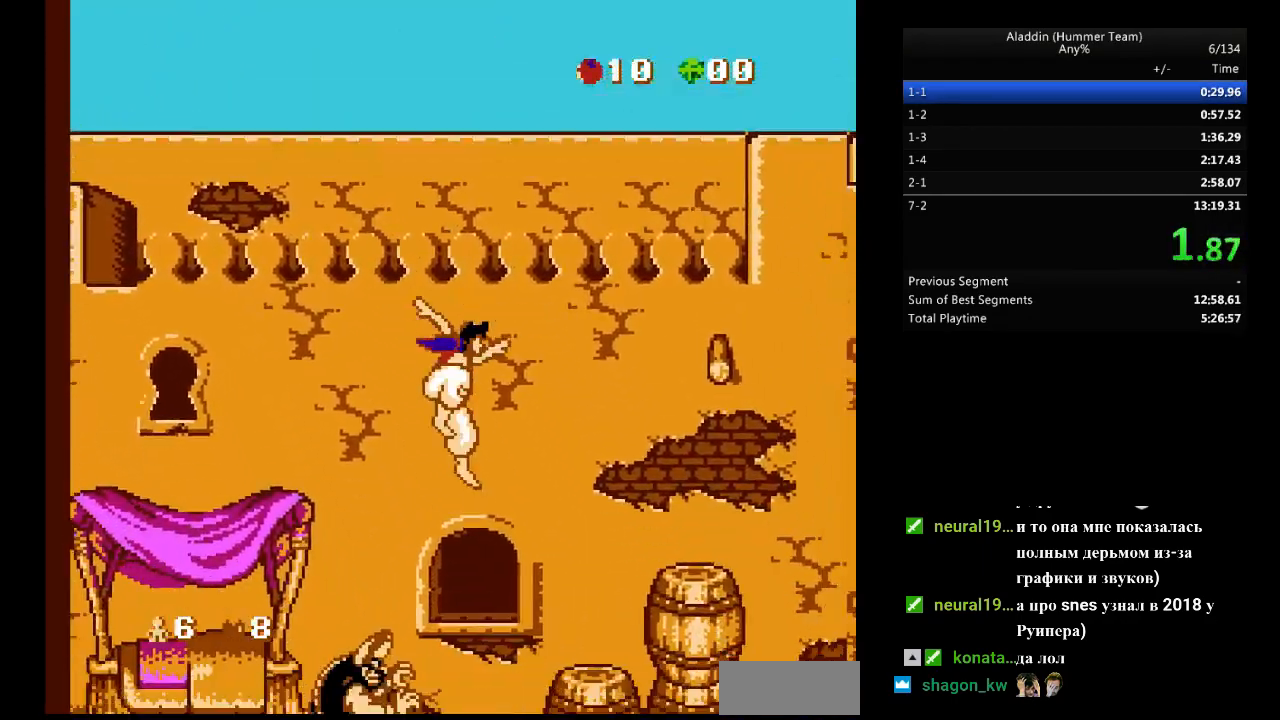
{"buttons": ["DPAD_RIGHT"], "events": [[317, "B", "down"], [450, "B", "up"]]}
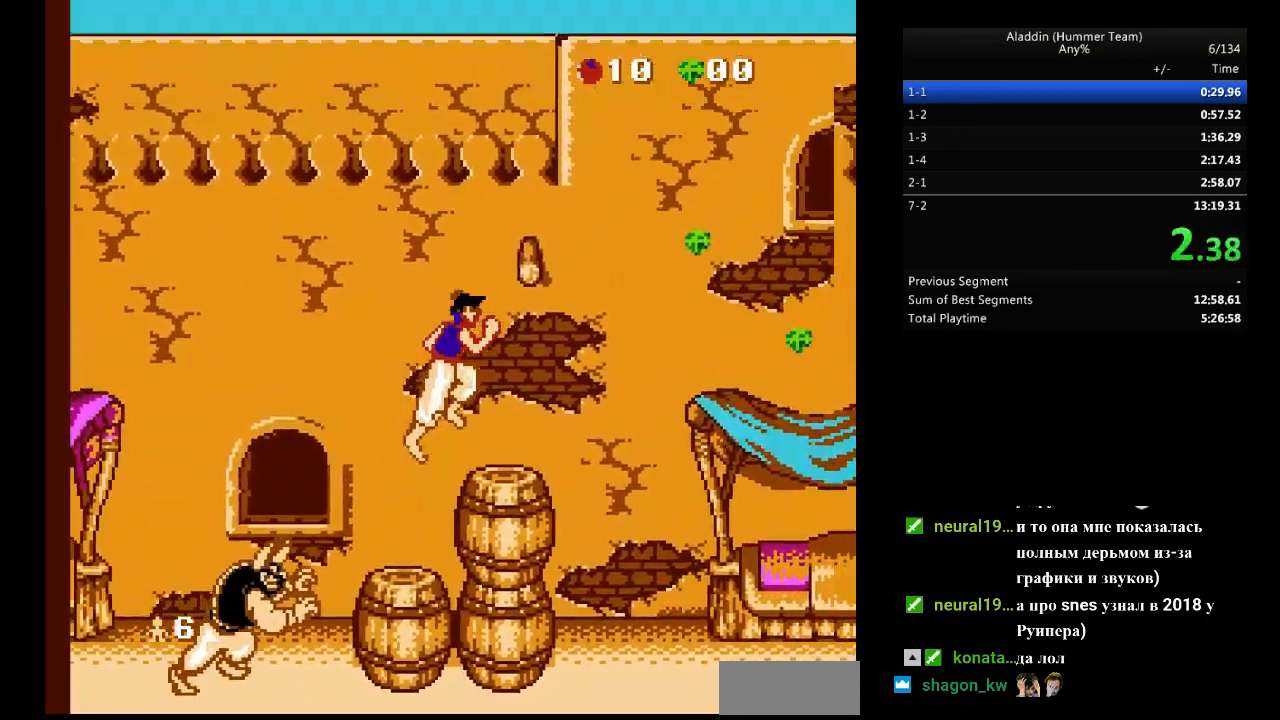
{"buttons": ["DPAD_RIGHT"], "events": []}
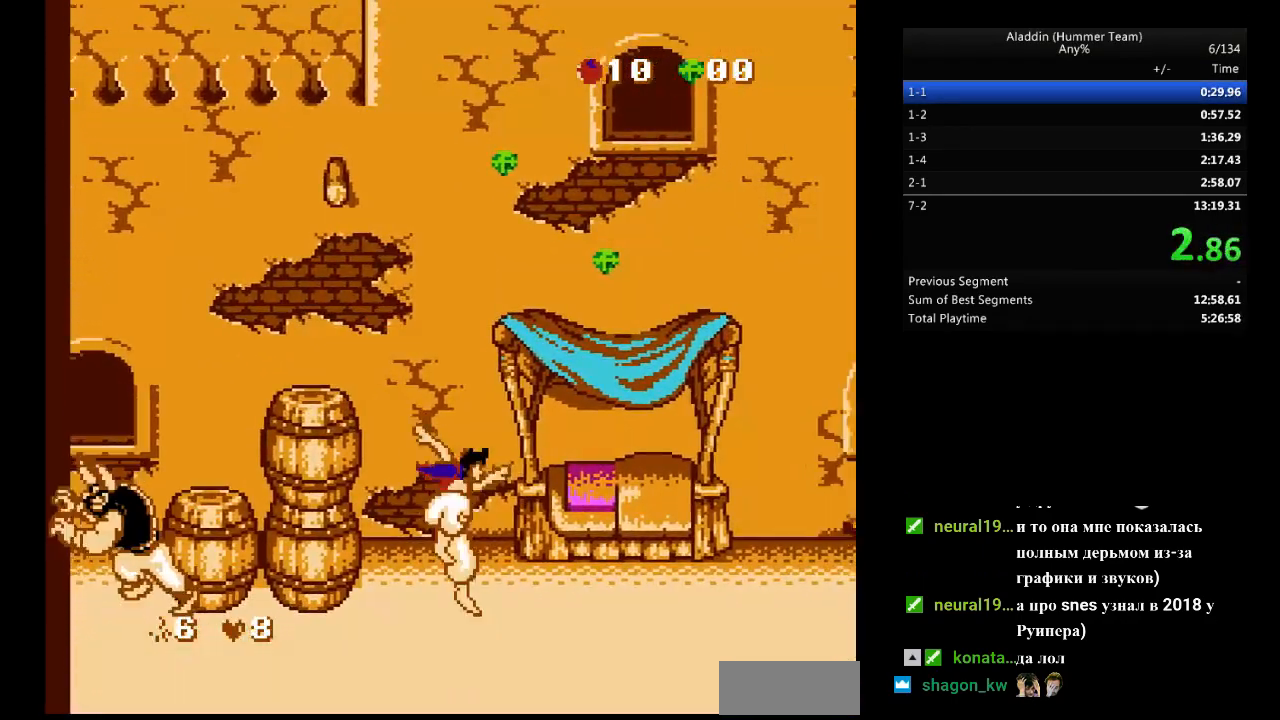
{"buttons": ["DPAD_RIGHT"], "events": []}
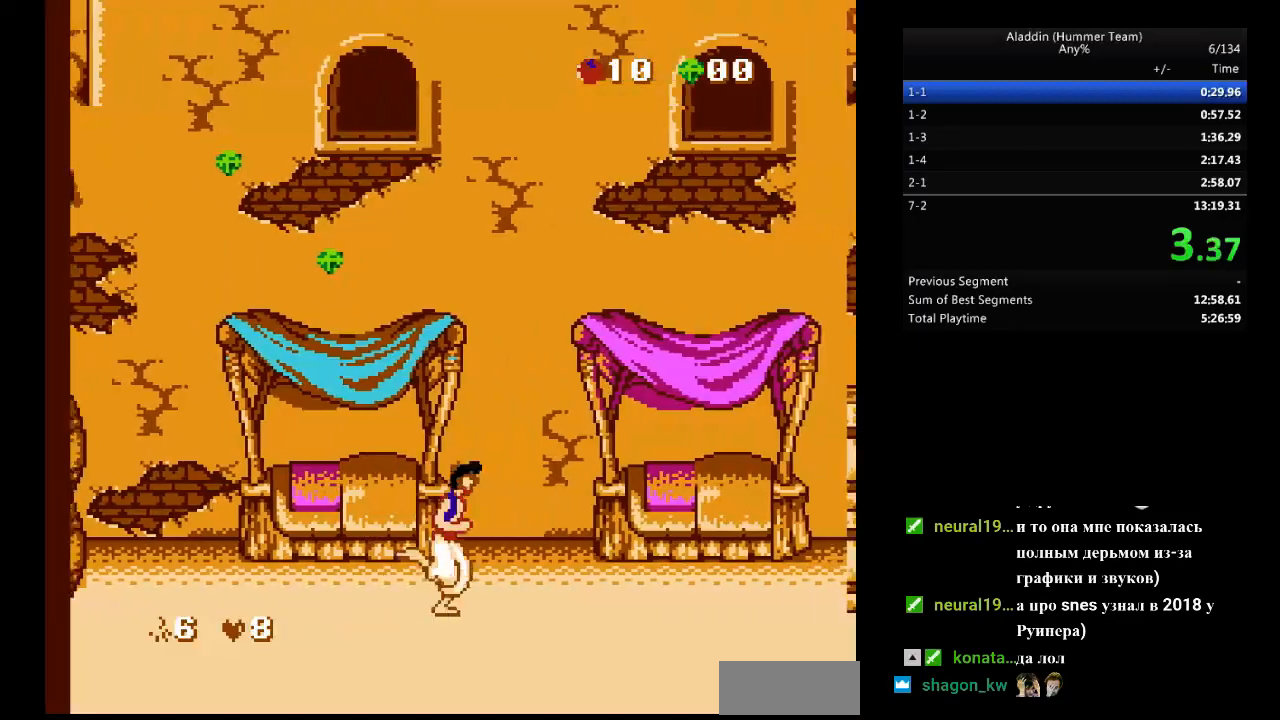
{"buttons": ["DPAD_RIGHT"], "events": []}
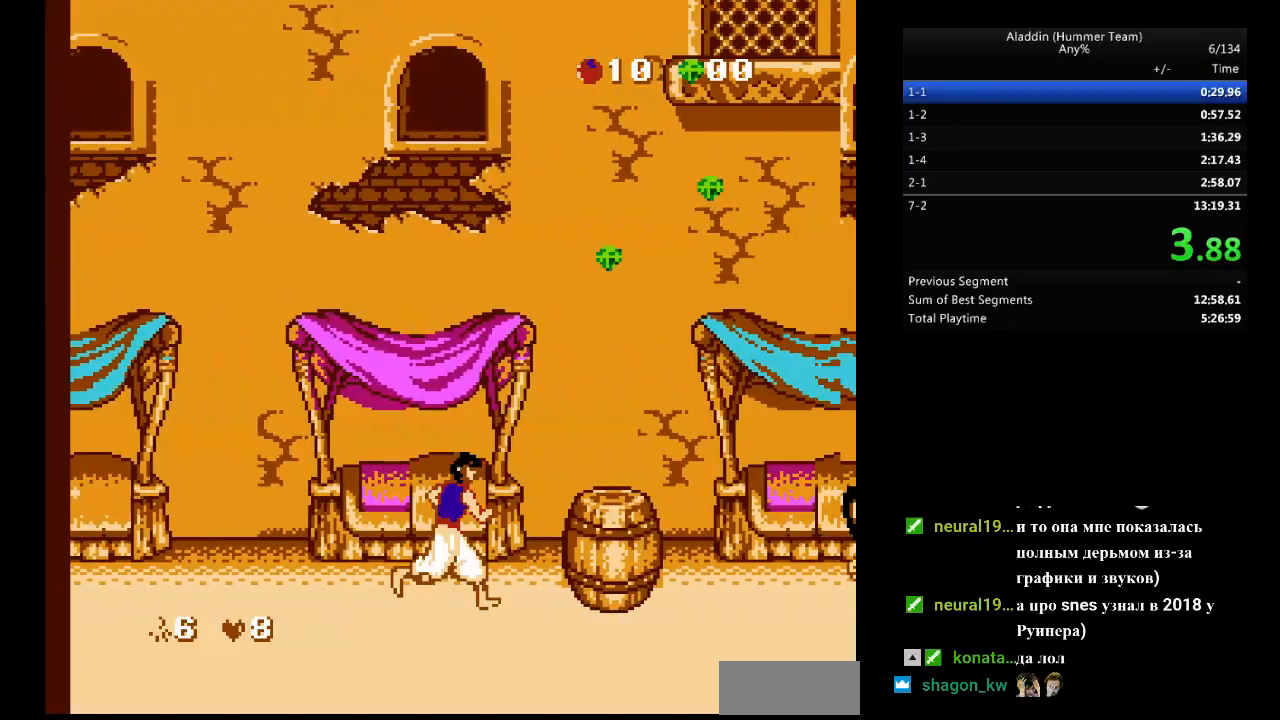
{"buttons": ["B", "DPAD_RIGHT"], "events": [[33, "B", "down"], [117, "B", "up"], [417, "B", "down"]]}
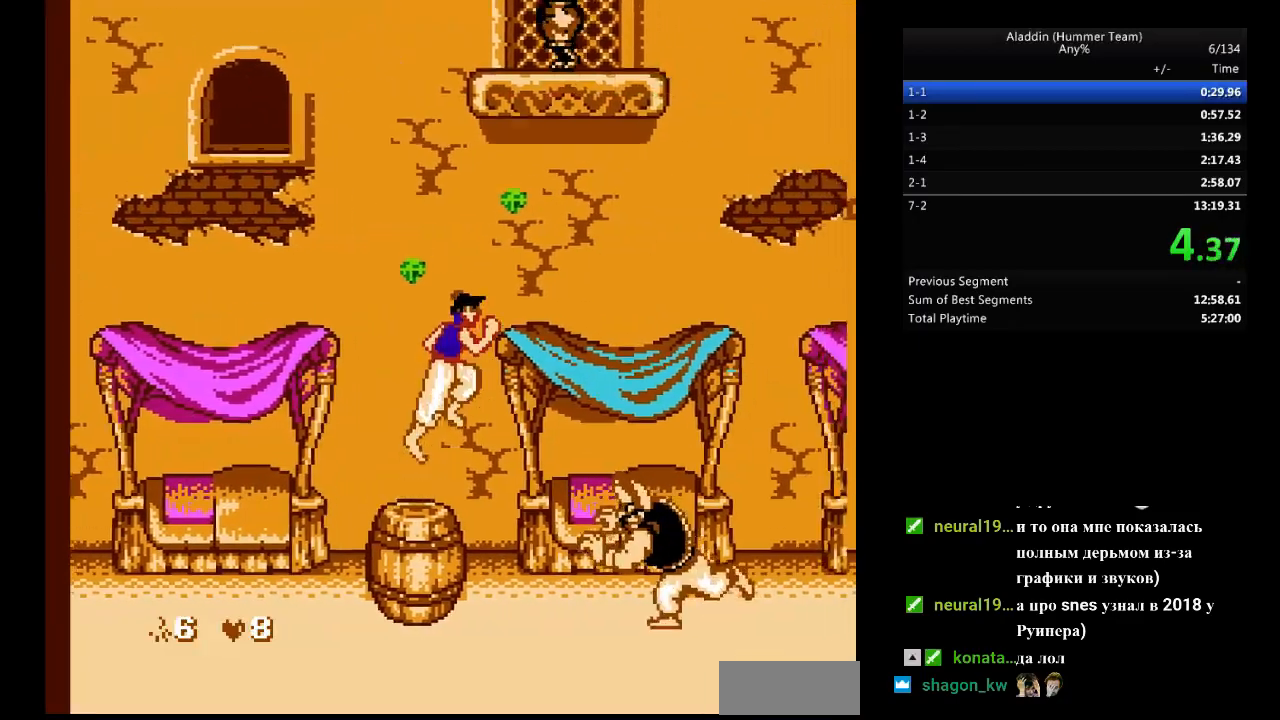
{"buttons": ["DPAD_RIGHT"], "events": [[117, "B", "up"]]}
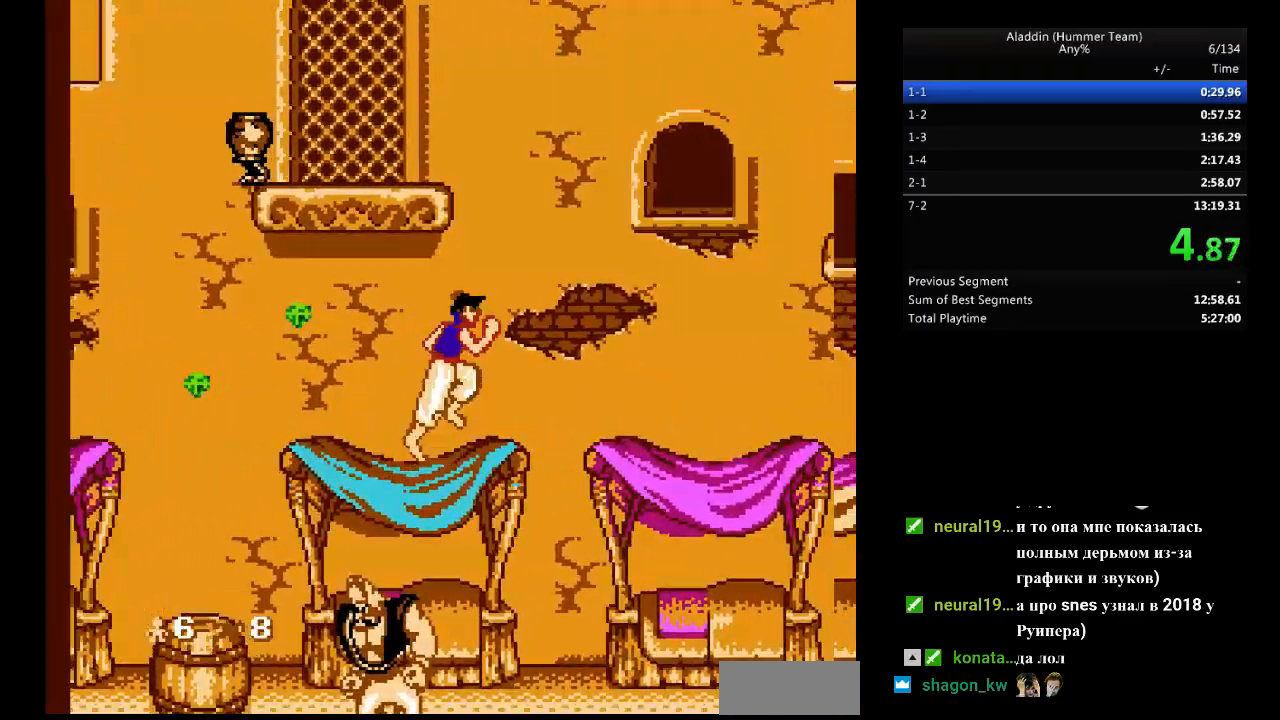
{"buttons": ["DPAD_RIGHT"], "events": []}
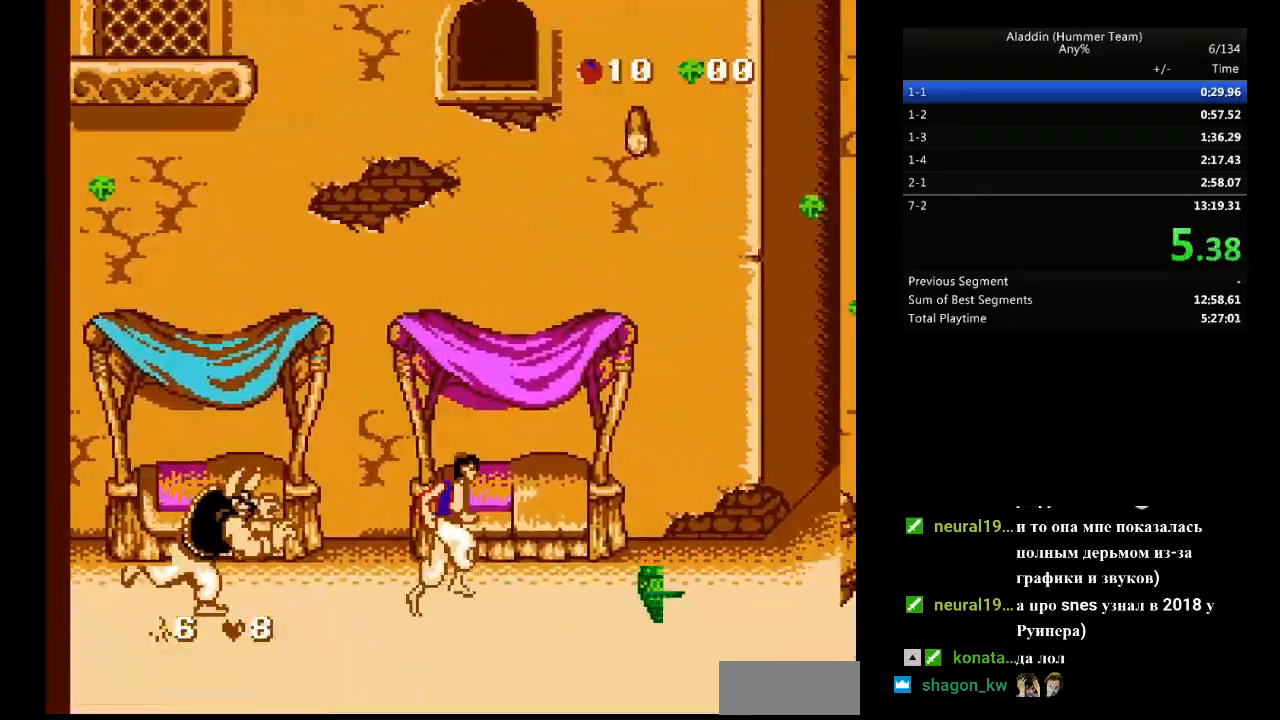
{"buttons": ["DPAD_RIGHT"], "events": []}
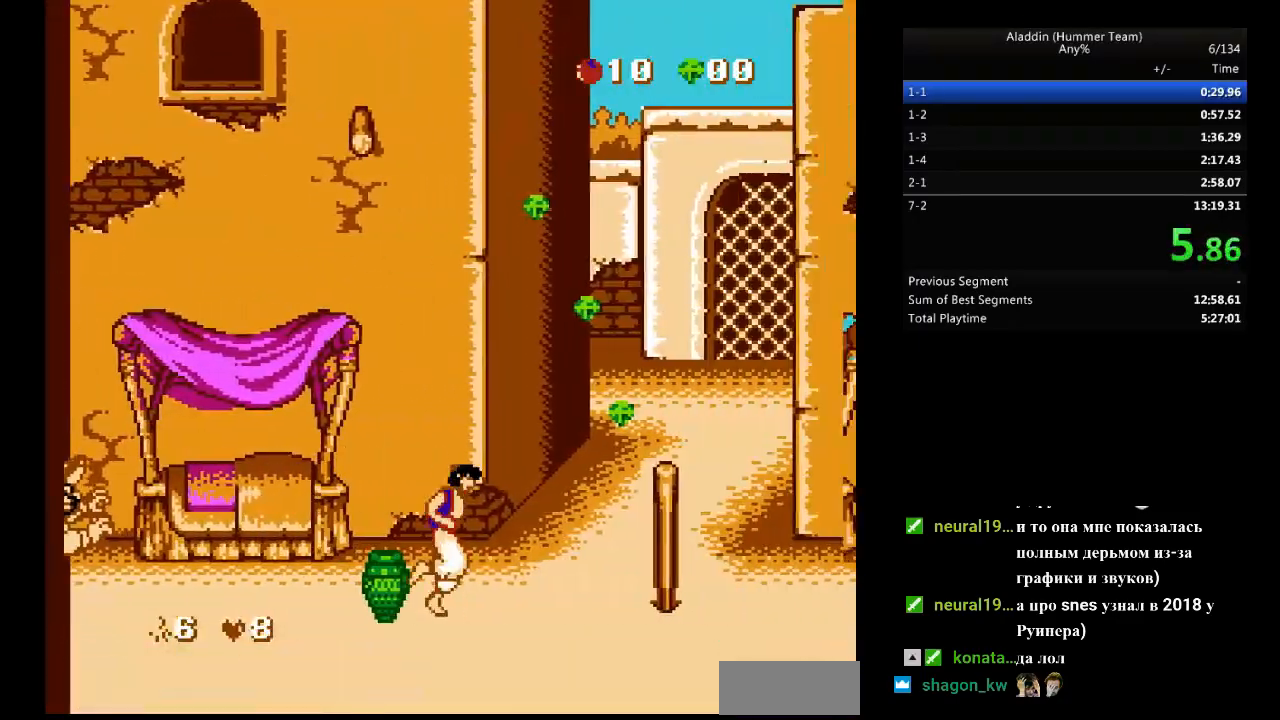
{"buttons": ["DPAD_RIGHT"], "events": [[167, "B", "down"], [400, "B", "up"]]}
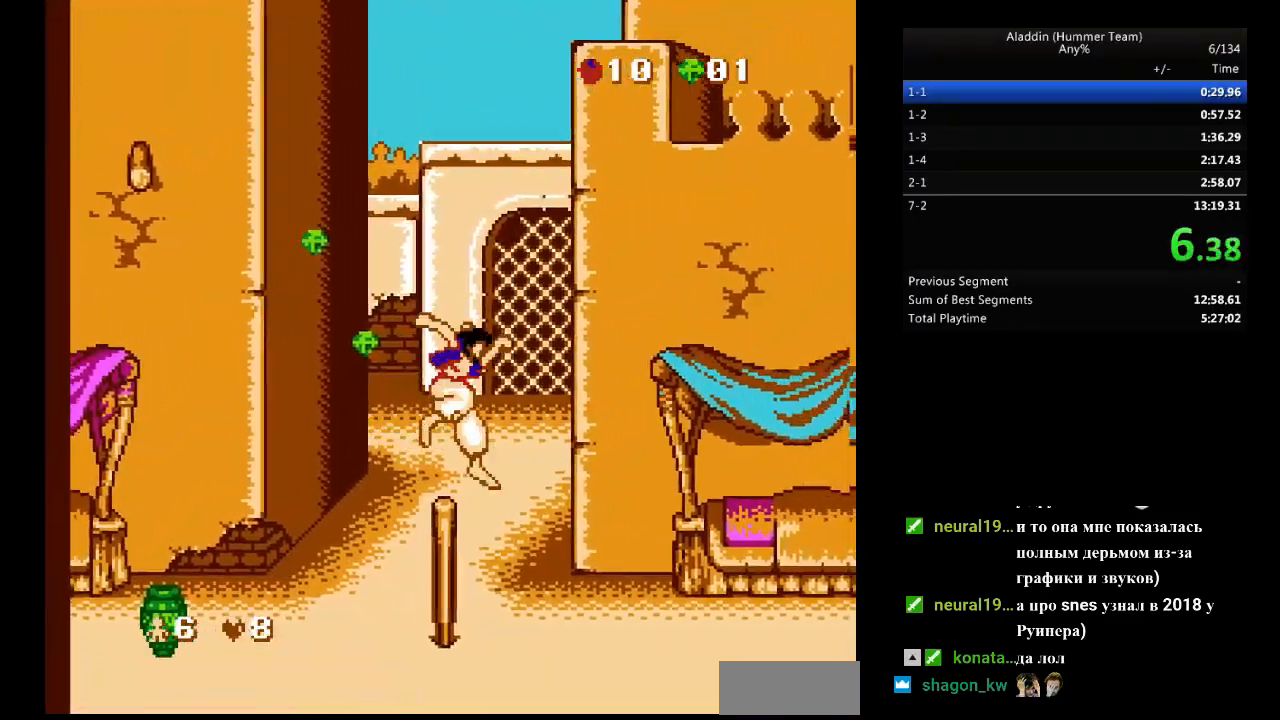
{"buttons": ["DPAD_RIGHT"], "events": []}
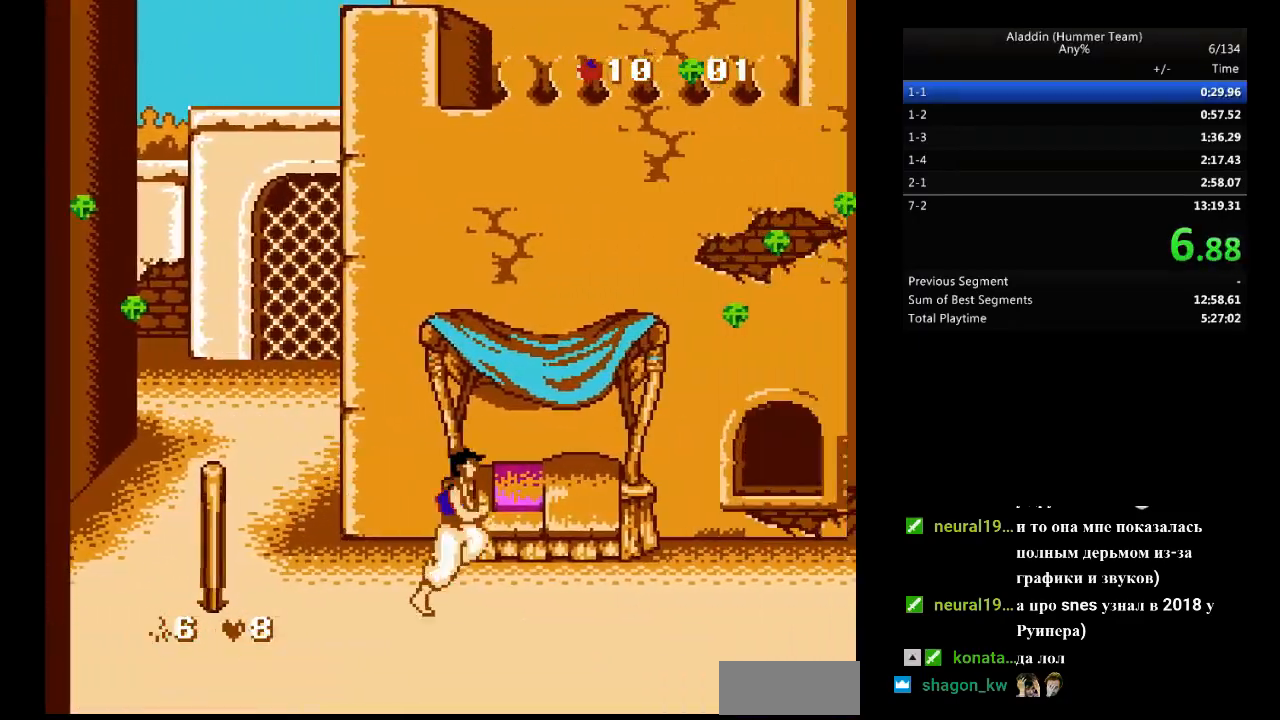
{"buttons": ["DPAD_RIGHT"], "events": []}
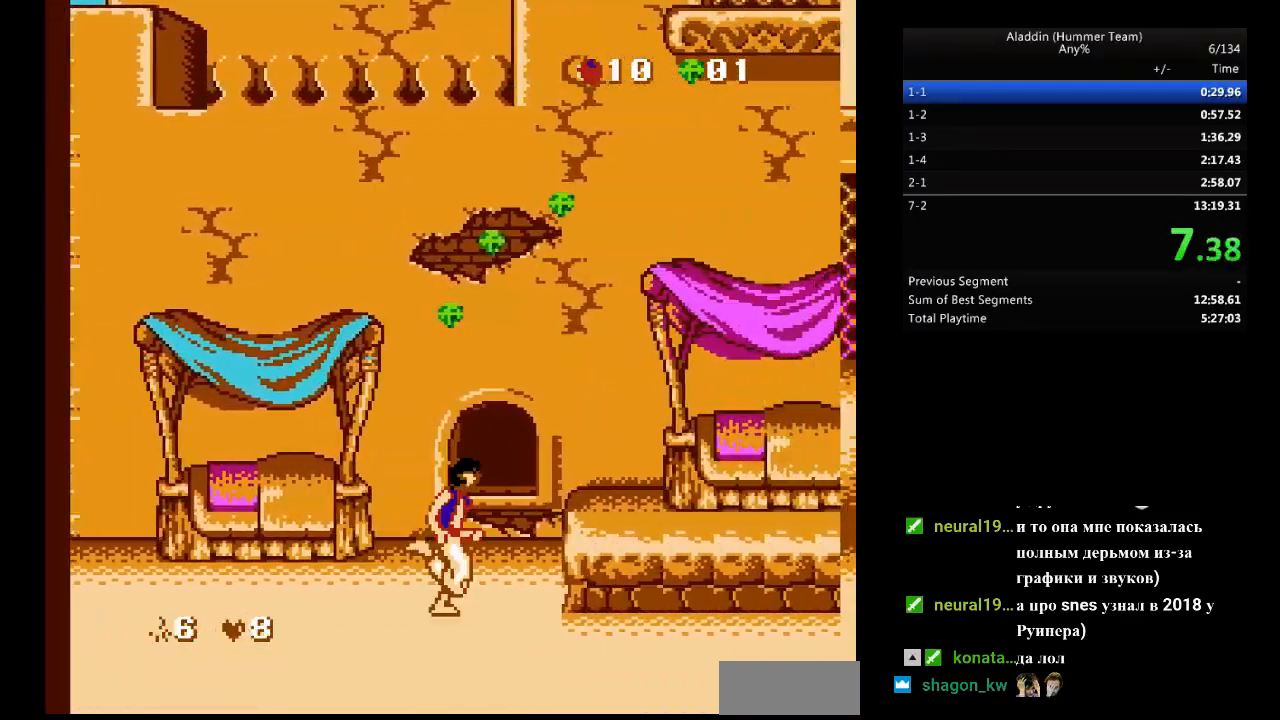
{"buttons": ["DPAD_RIGHT"], "events": [[33, "B", "down"], [100, "B", "up"]]}
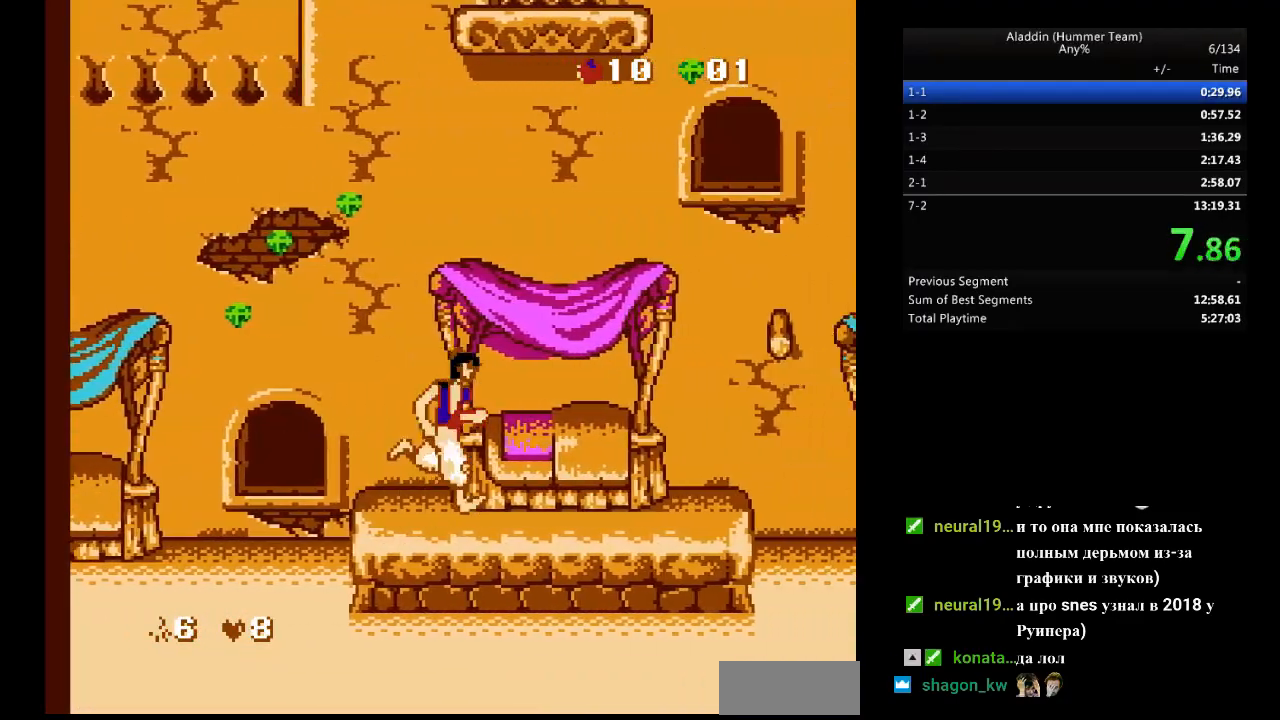
{"buttons": ["DPAD_RIGHT"], "events": []}
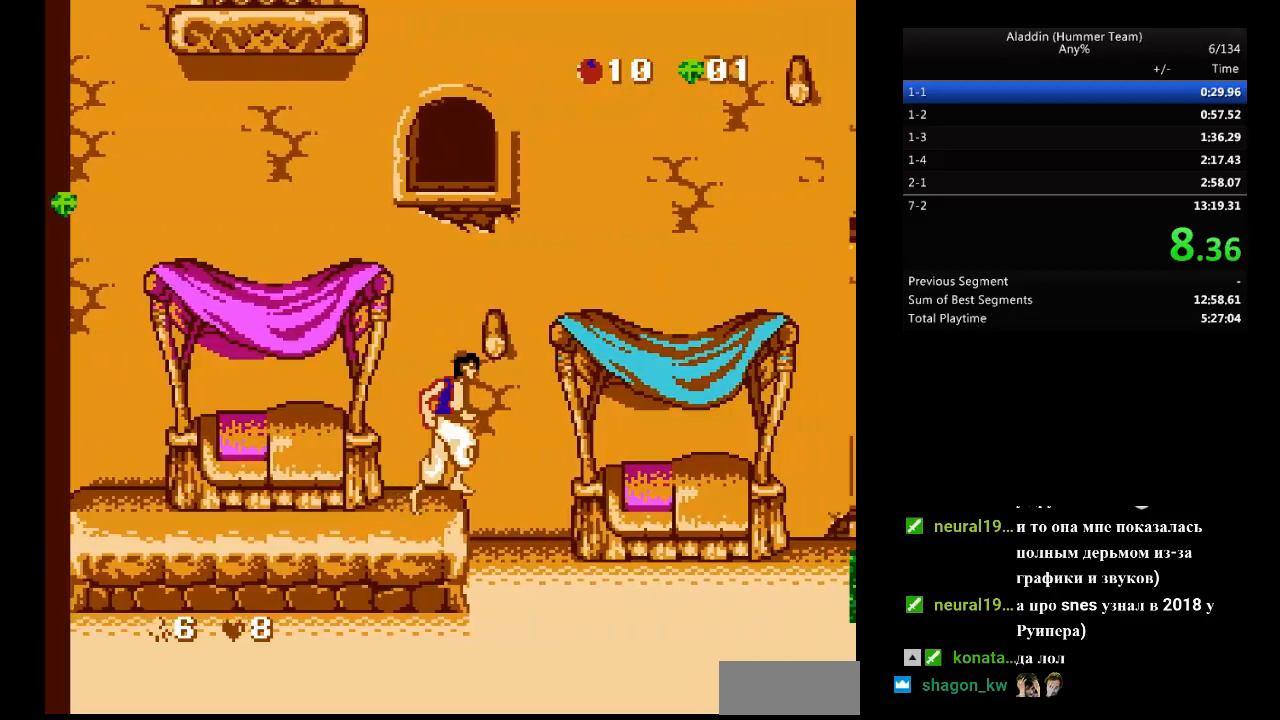
{"buttons": ["DPAD_RIGHT"], "events": []}
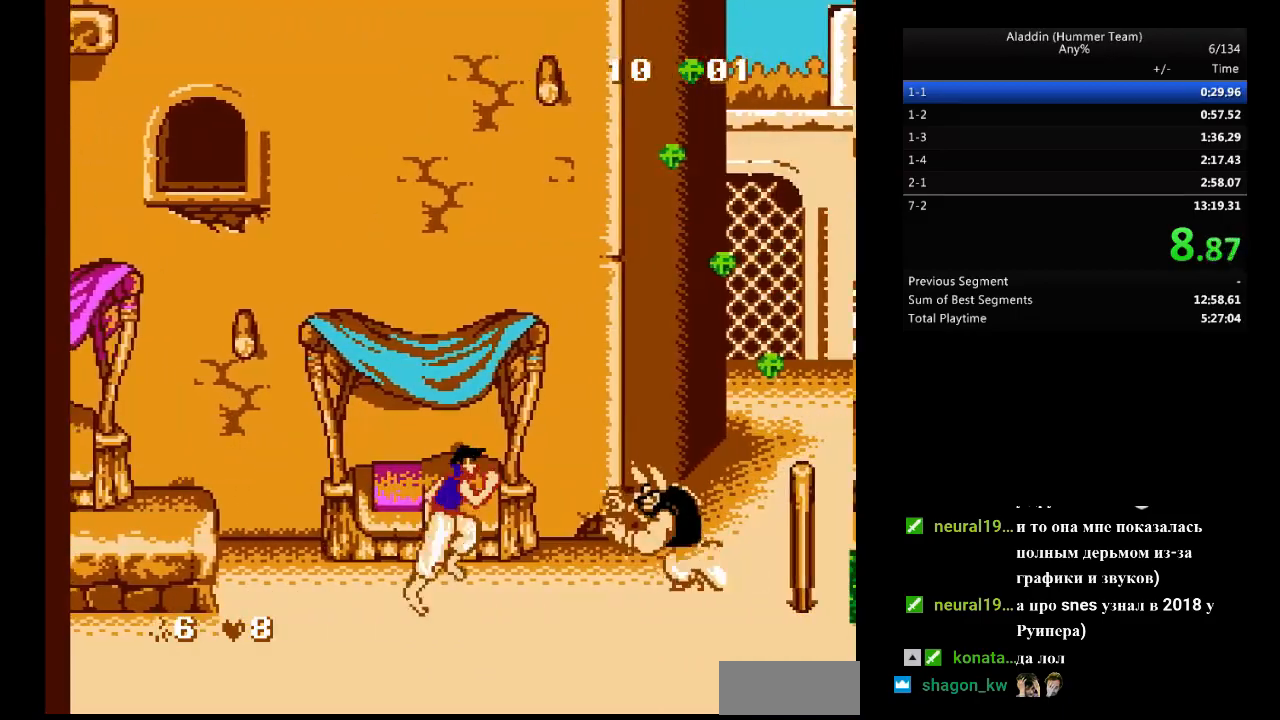
{"buttons": ["B", "DPAD_RIGHT"], "events": [[83, "B", "down"]]}
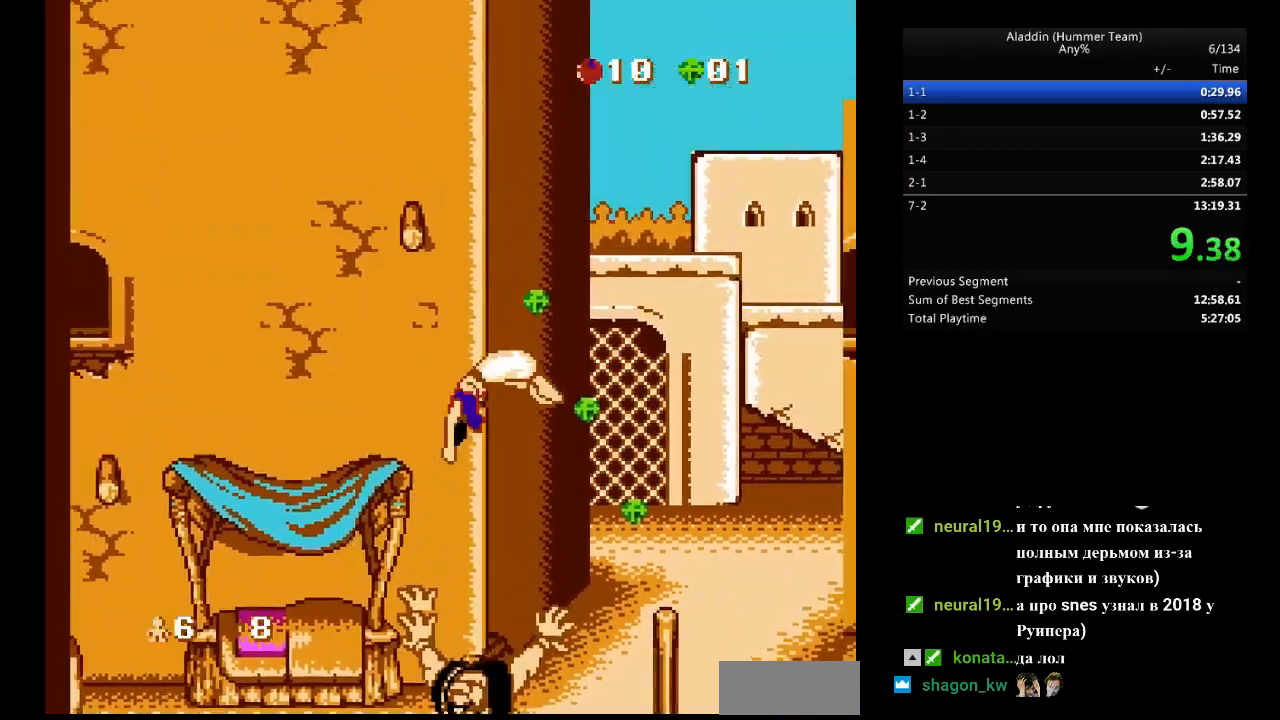
{"buttons": ["DPAD_RIGHT"], "events": [[433, "B", "up"]]}
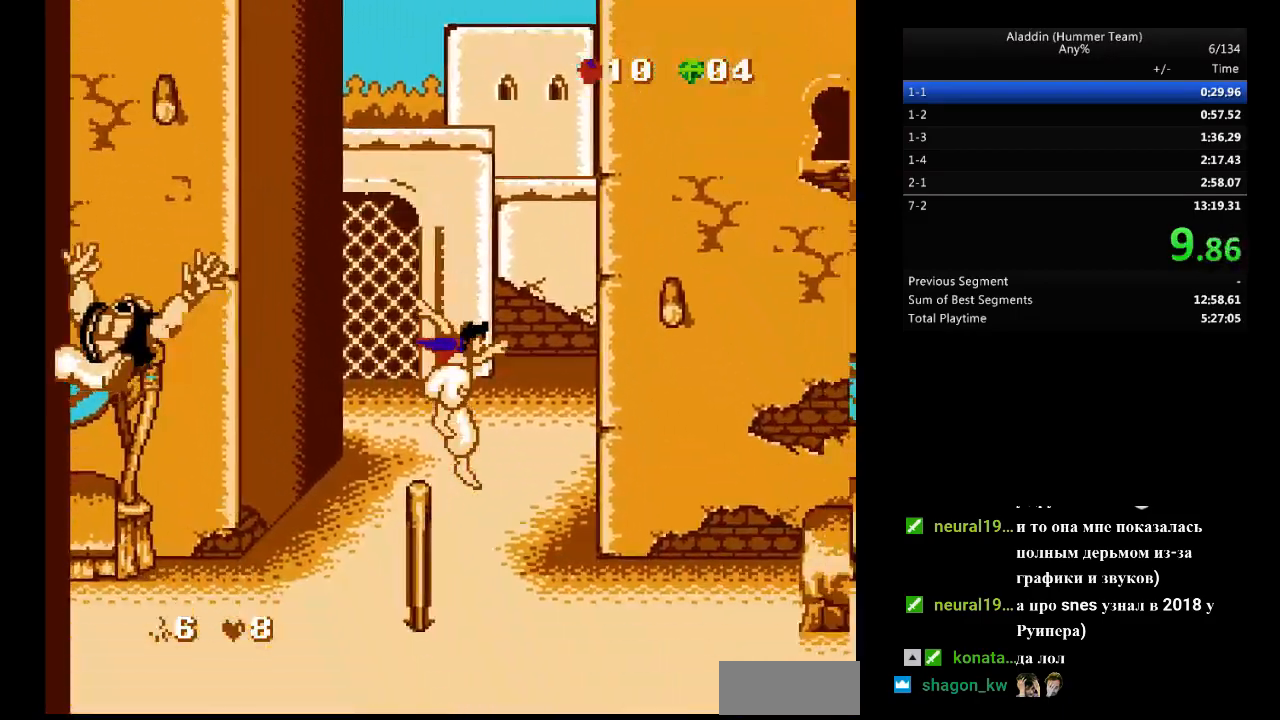
{"buttons": ["DPAD_RIGHT"], "events": []}
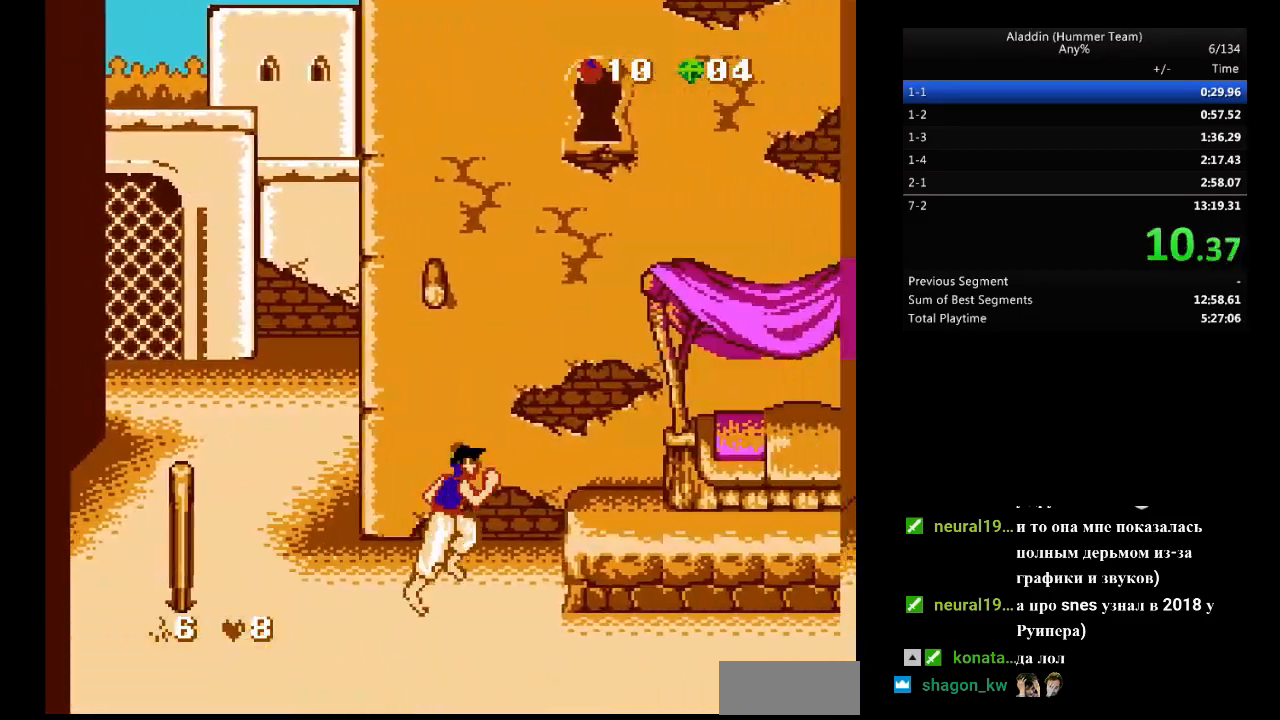
{"buttons": ["DPAD_RIGHT"], "events": [[50, "B", "down"], [167, "B", "up"]]}
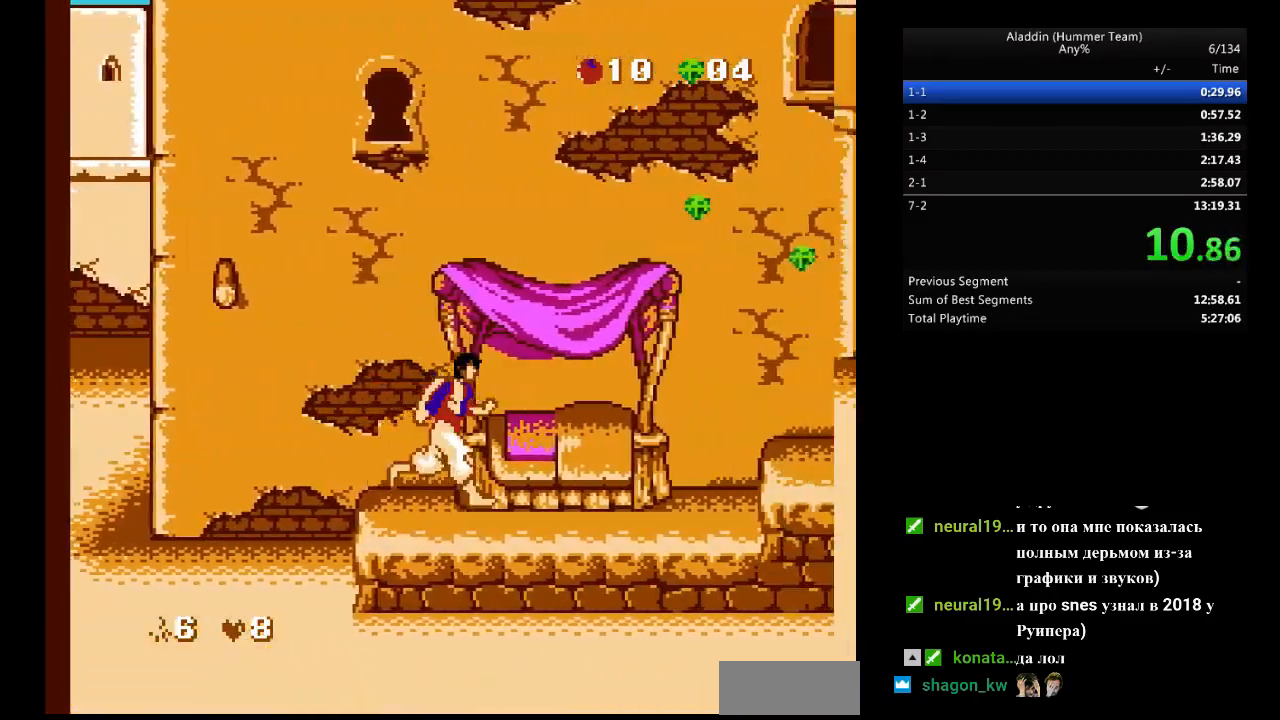
{"buttons": ["DPAD_RIGHT"], "events": [[417, "B", "down"], [450, "B", "up"]]}
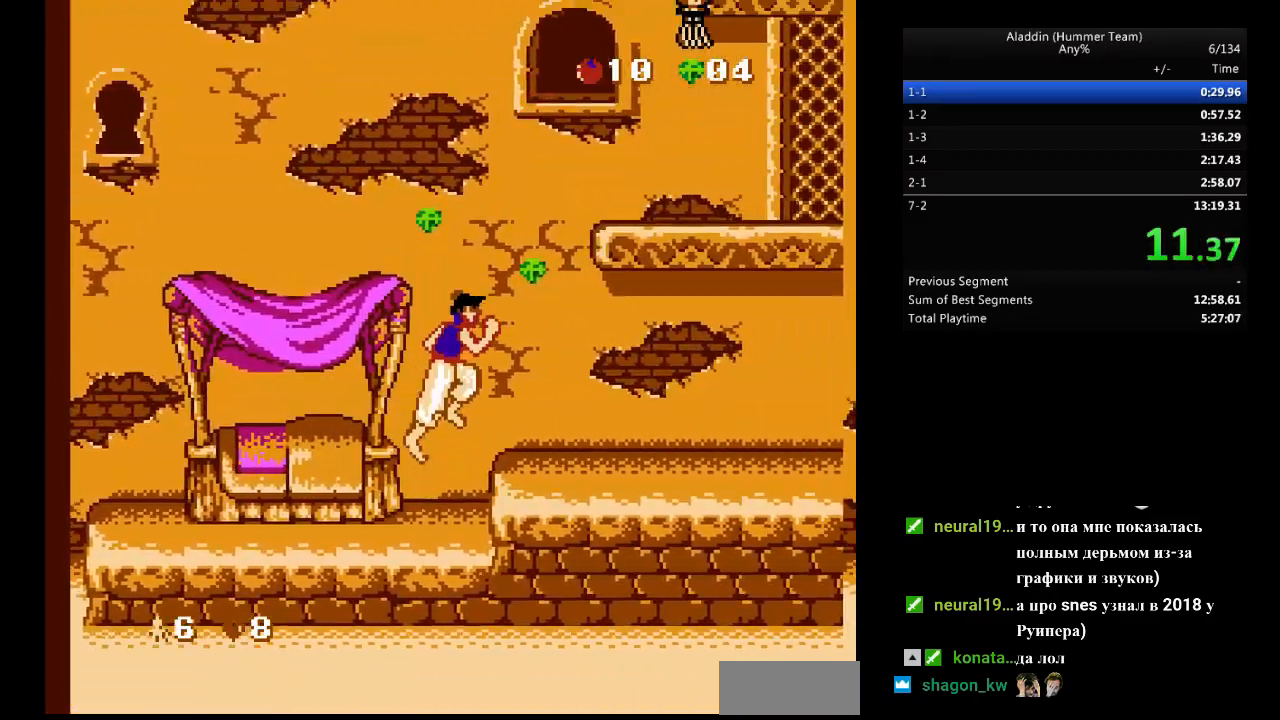
{"buttons": ["DPAD_RIGHT"], "events": []}
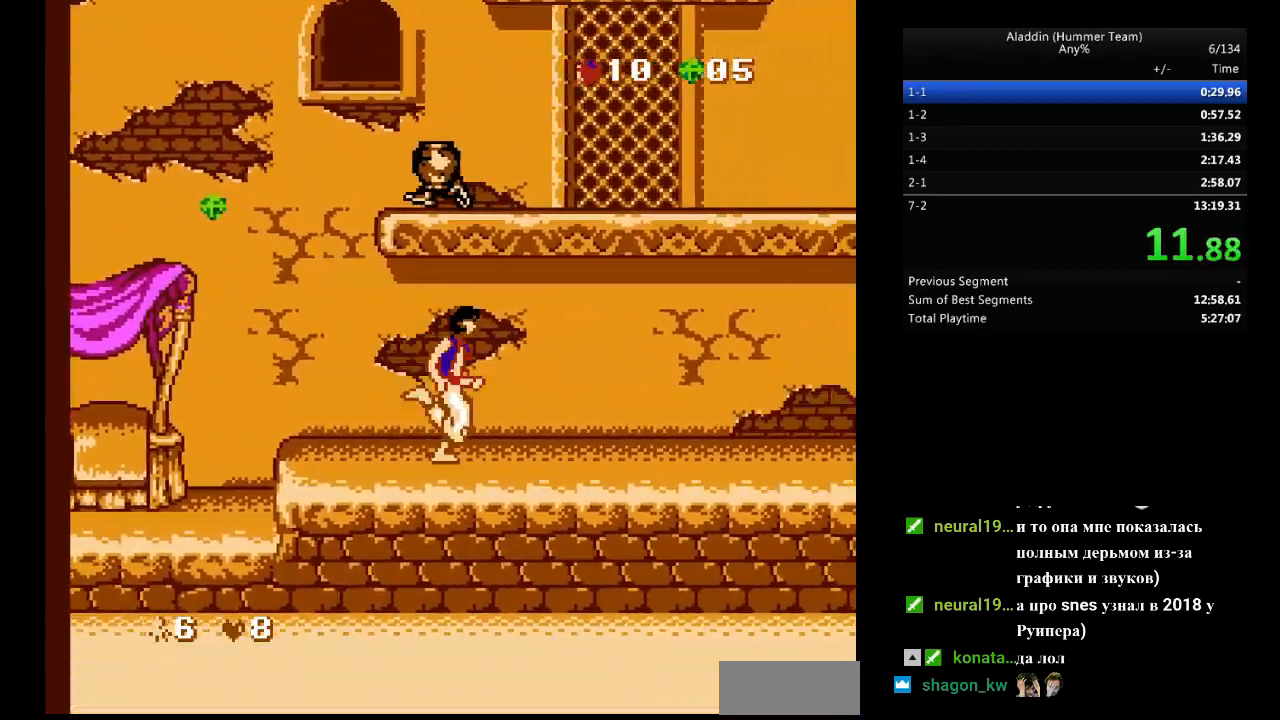
{"buttons": ["DPAD_RIGHT"], "events": []}
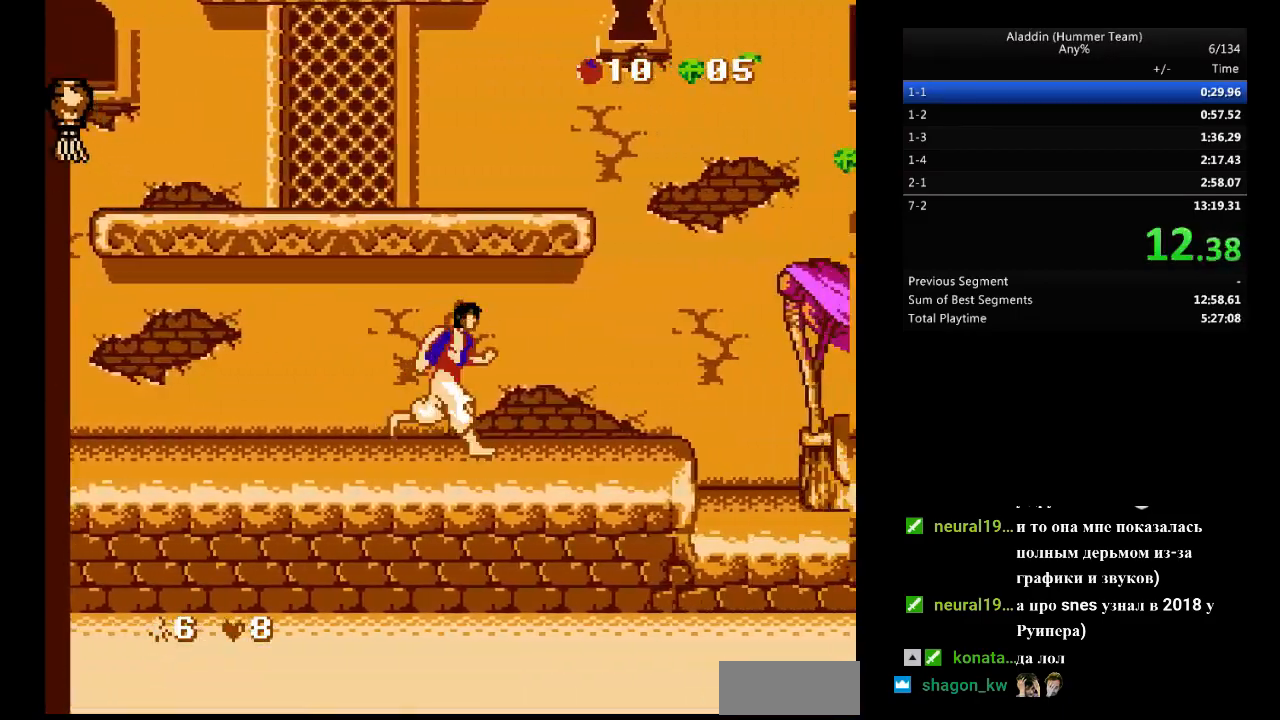
{"buttons": ["DPAD_RIGHT"], "events": []}
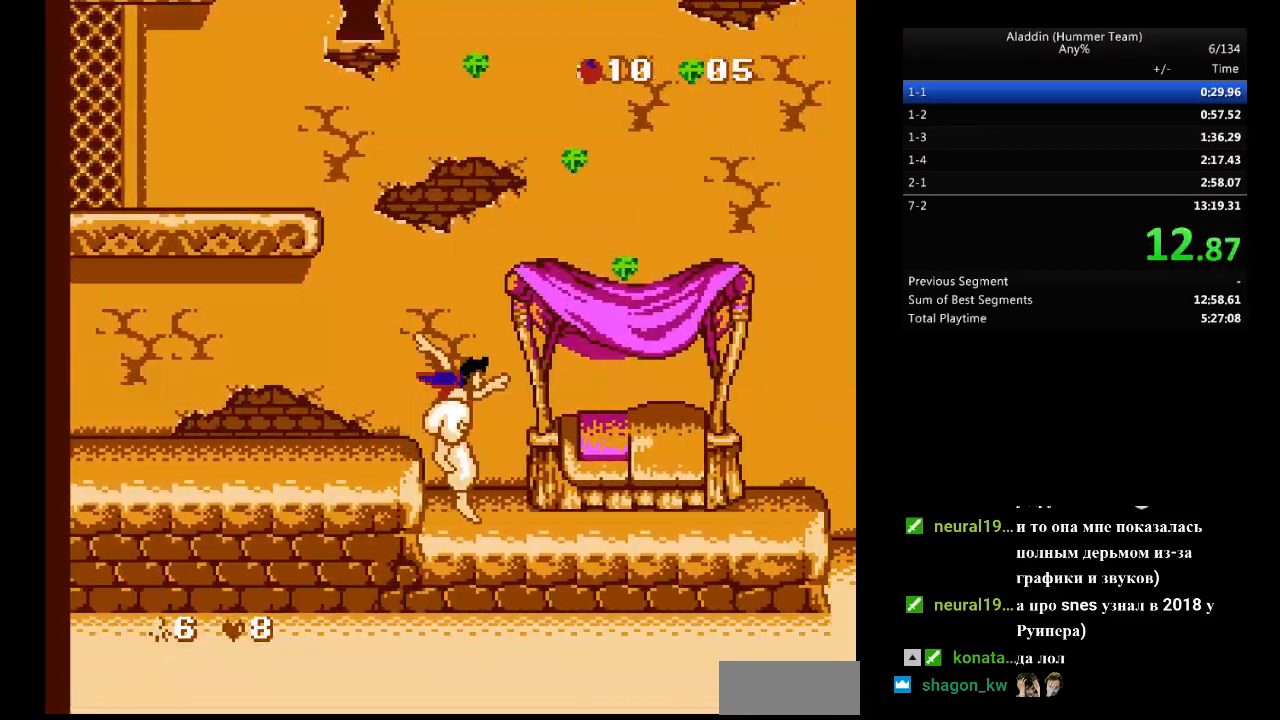
{"buttons": ["DPAD_RIGHT"], "events": [[150, "B", "down"], [483, "B", "up"]]}
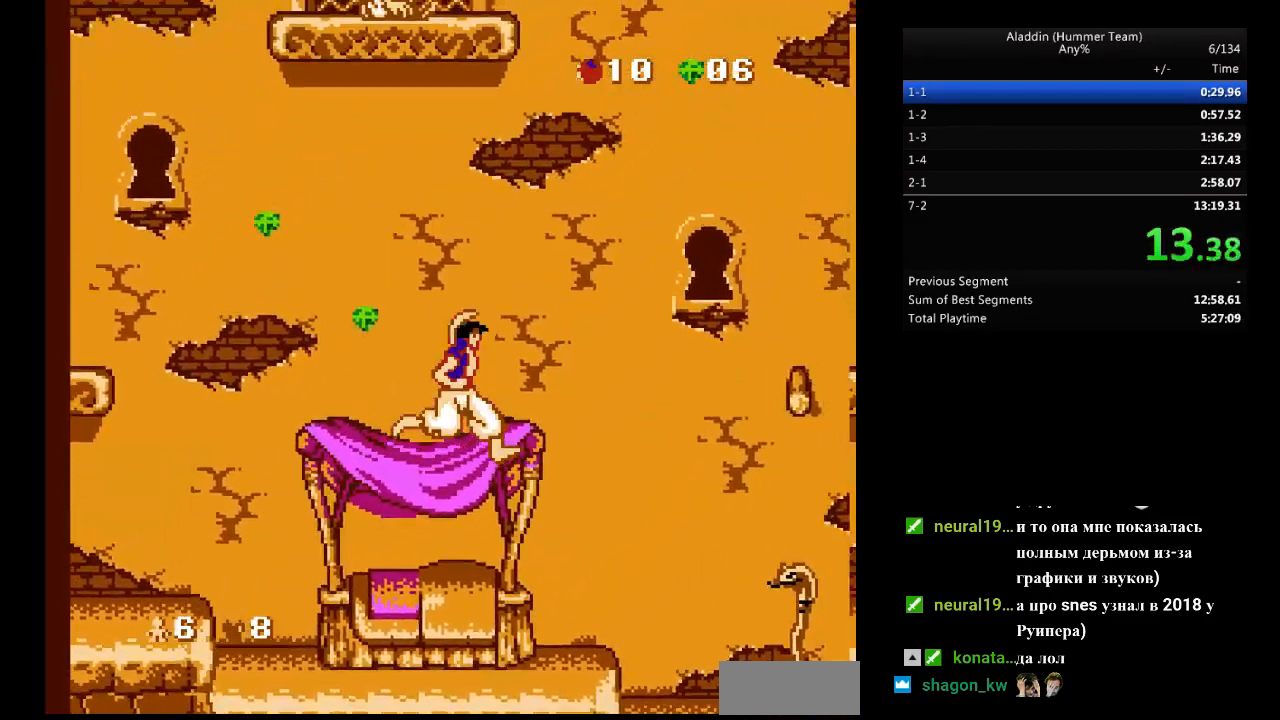
{"buttons": ["B", "DPAD_RIGHT"], "events": [[67, "B", "down"]]}
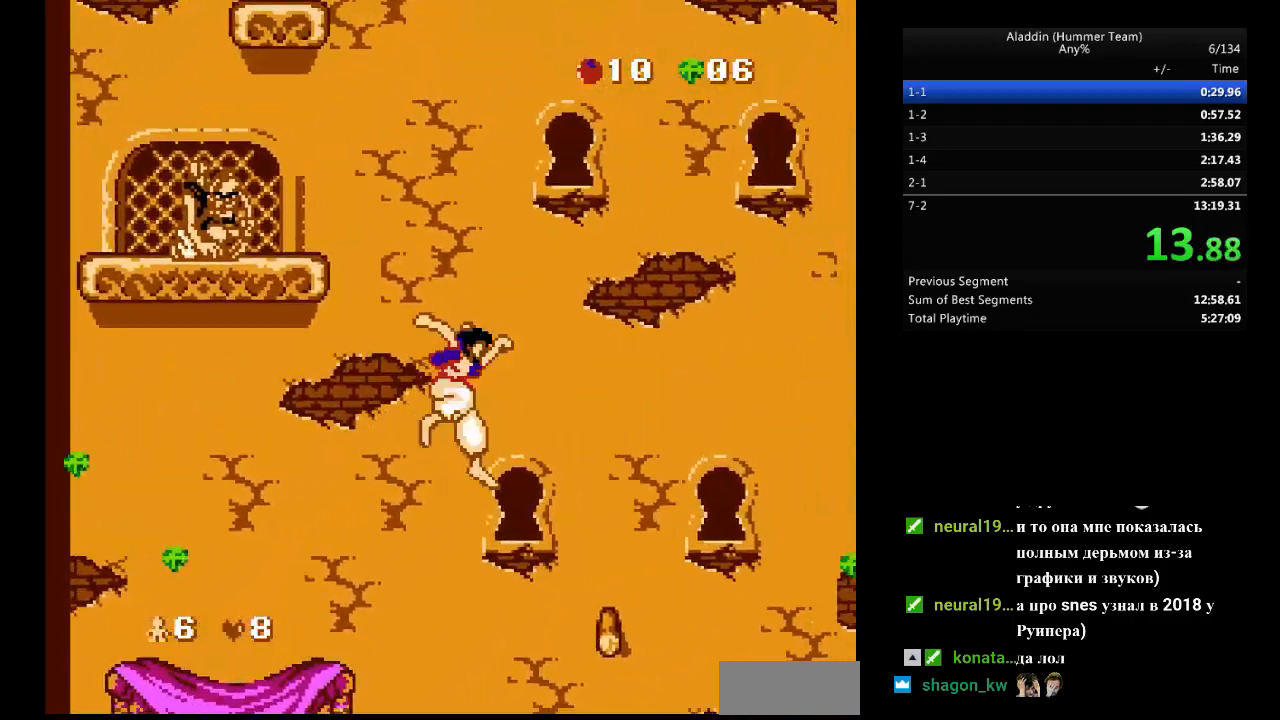
{"buttons": ["B", "DPAD_RIGHT"], "events": []}
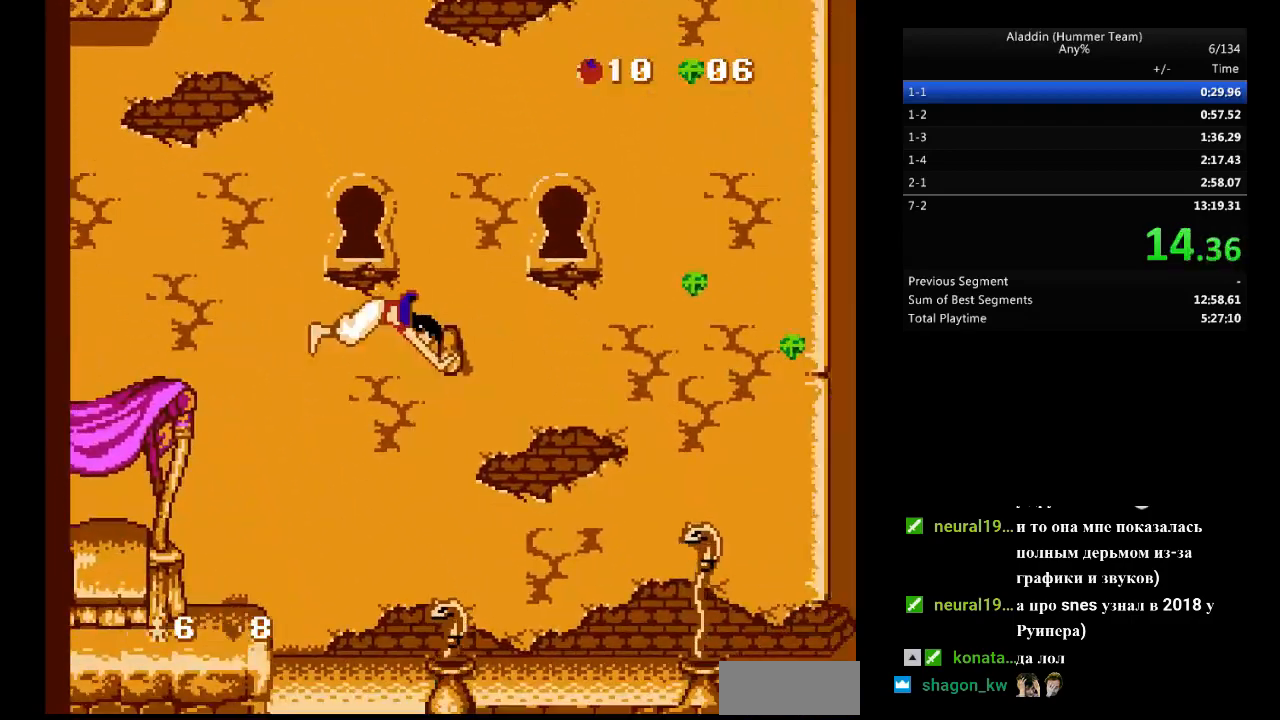
{"buttons": [], "events": [[233, "B", "up"], [433, "DPAD_RIGHT", "up"]]}
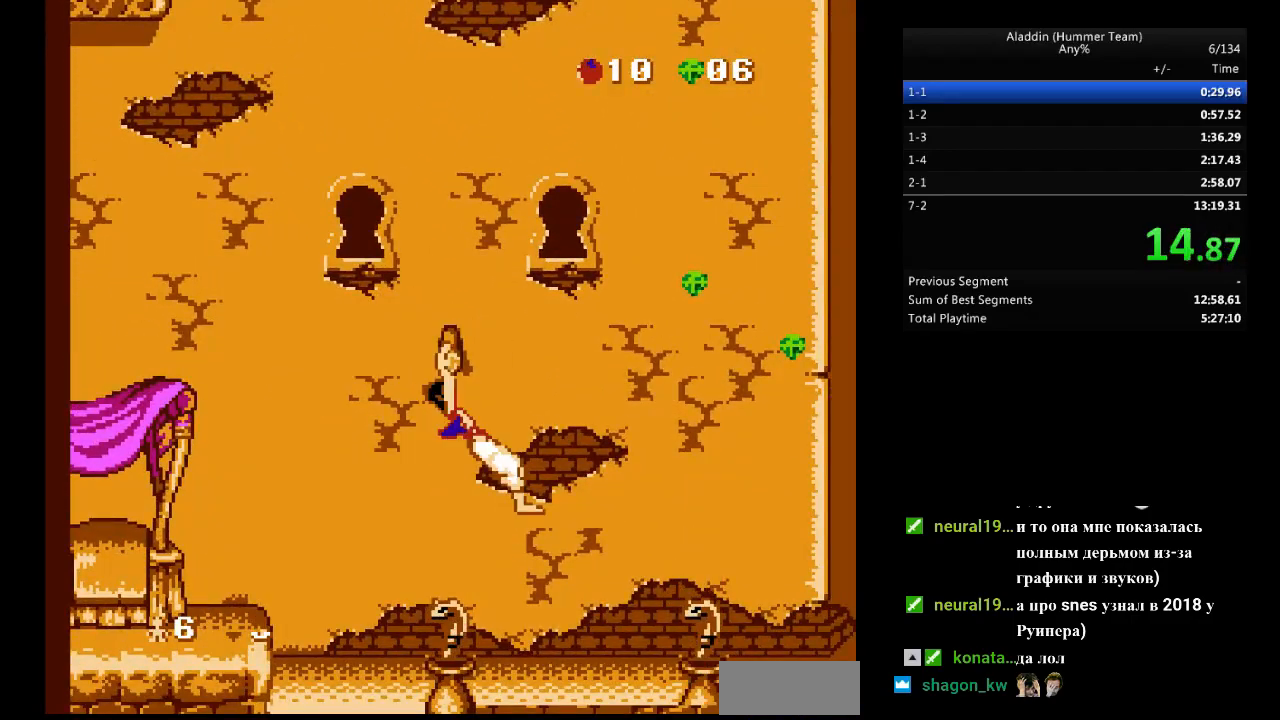
{"buttons": [], "events": []}
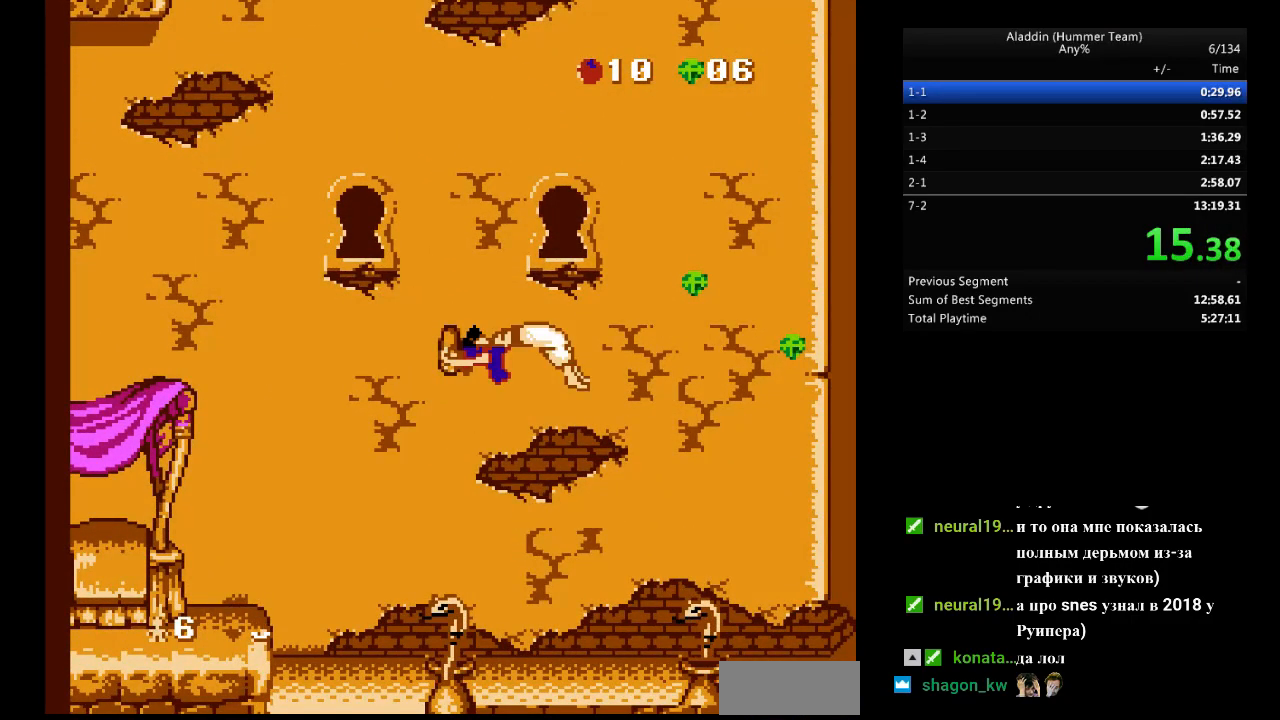
{"buttons": ["DPAD_RIGHT"], "events": [[450, "DPAD_RIGHT", "down"]]}
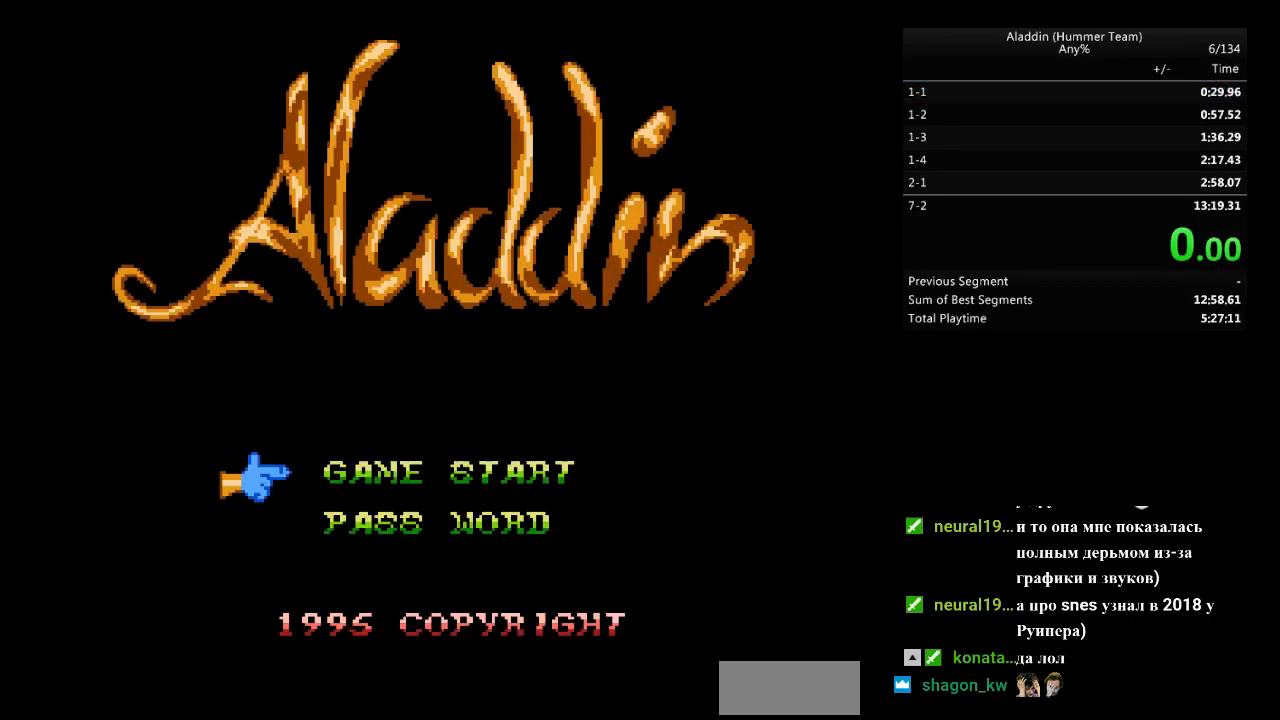
{"buttons": ["DPAD_RIGHT"], "events": [[333, "START", "down"], [467, "START", "up"]]}